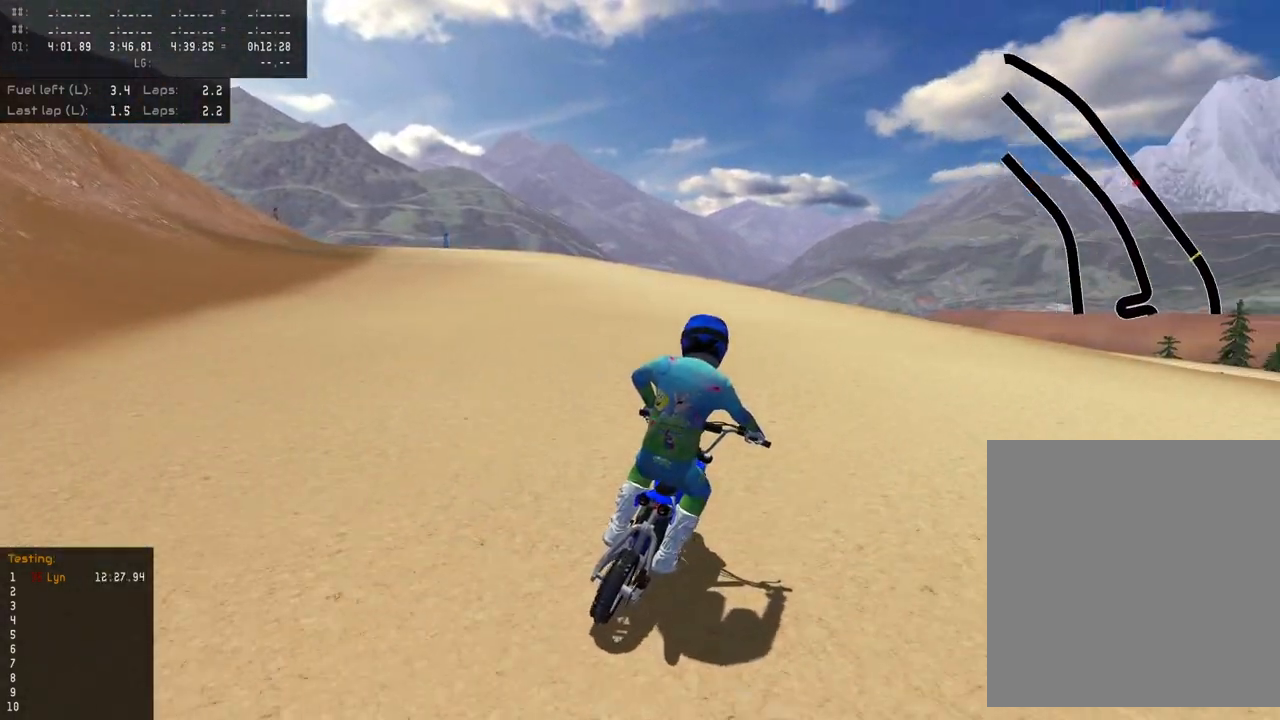
Gameplay with a controller (PlayStation layout); each line is a JSON object with the inputs held at the frame after it. "events" lists button and stick changes between this image and that frame as [ms after this image, input, new state], when the widget could be followed in between.
{"buttons": ["L2", "R3"], "left_stick": "up-right", "right_stick": "down", "events": [[200, "left_stick", "up-right"], [333, "SQUARE", "down"], [450, "SQUARE", "up"]]}
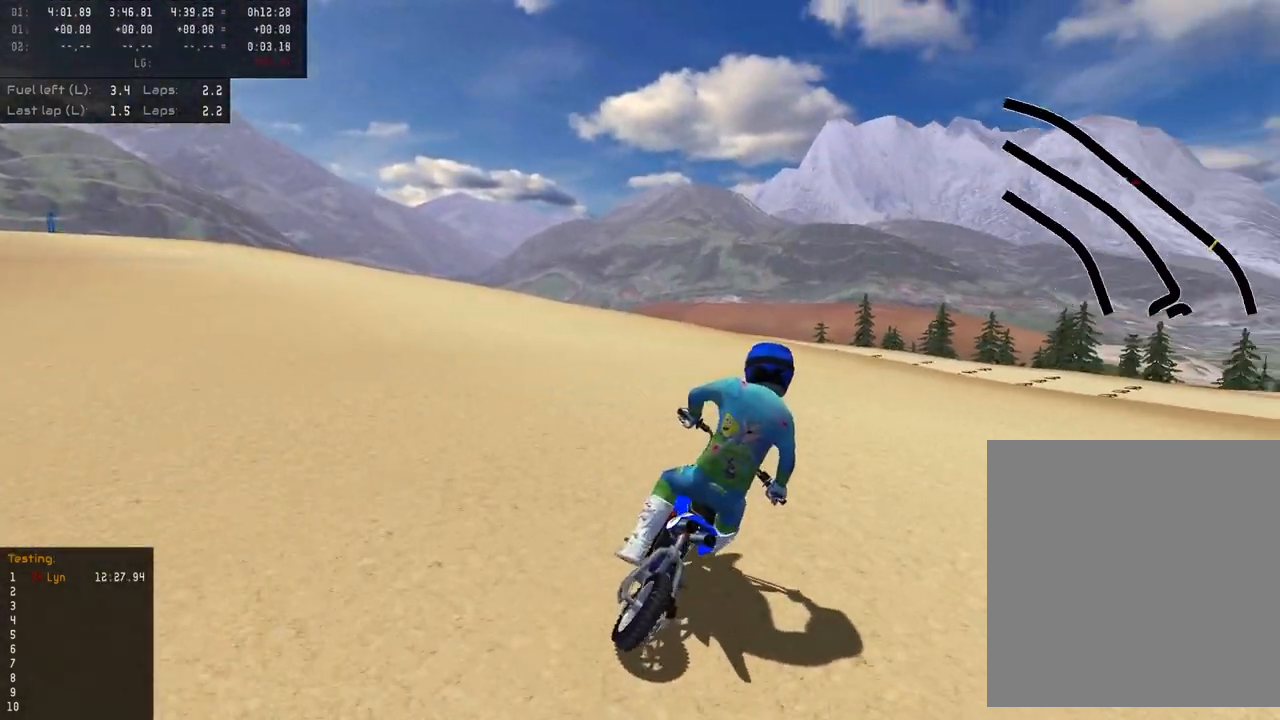
{"buttons": ["SQUARE", "R2", "R3"], "left_stick": "up-right", "right_stick": "down", "events": [[50, "SQUARE", "down"], [83, "L2", "up"], [150, "SQUARE", "up"], [233, "SQUARE", "down"], [333, "SQUARE", "up"], [417, "SQUARE", "down"], [467, "R2", "down"]]}
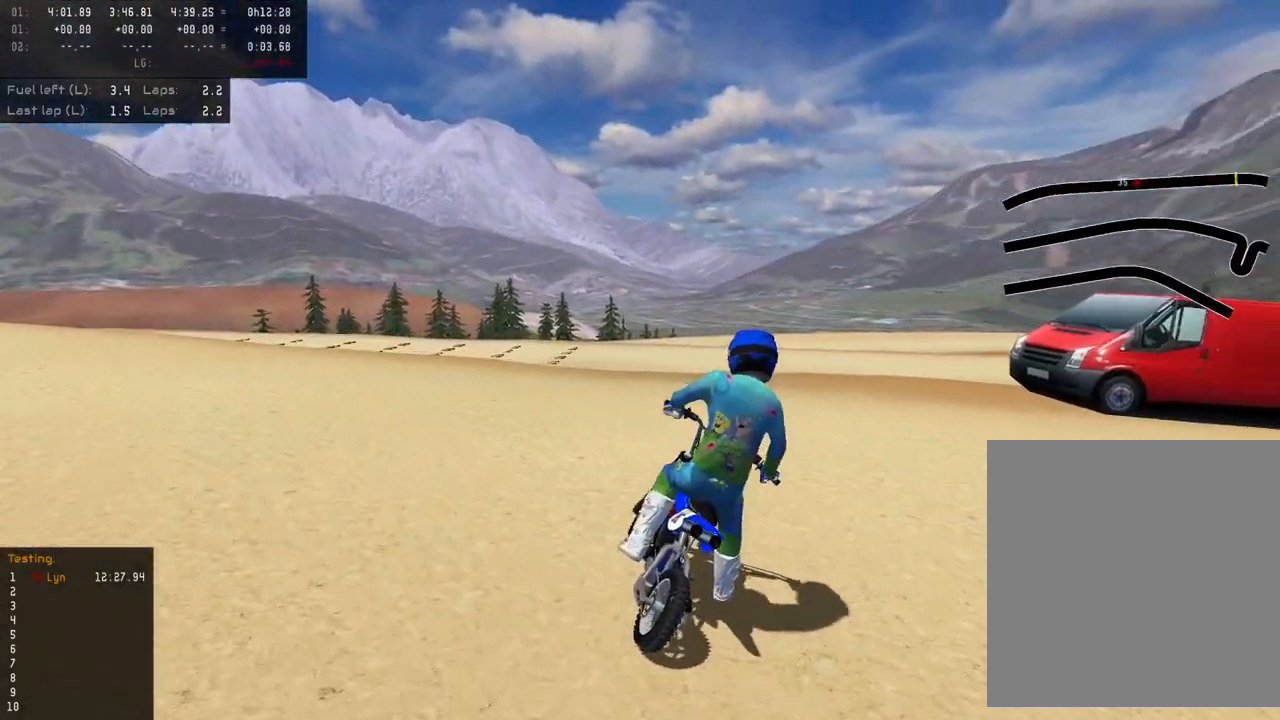
{"buttons": ["R2", "R3"], "left_stick": "up-right", "right_stick": "down", "events": [[33, "SQUARE", "up"], [183, "R2", "up"], [500, "R2", "down"]]}
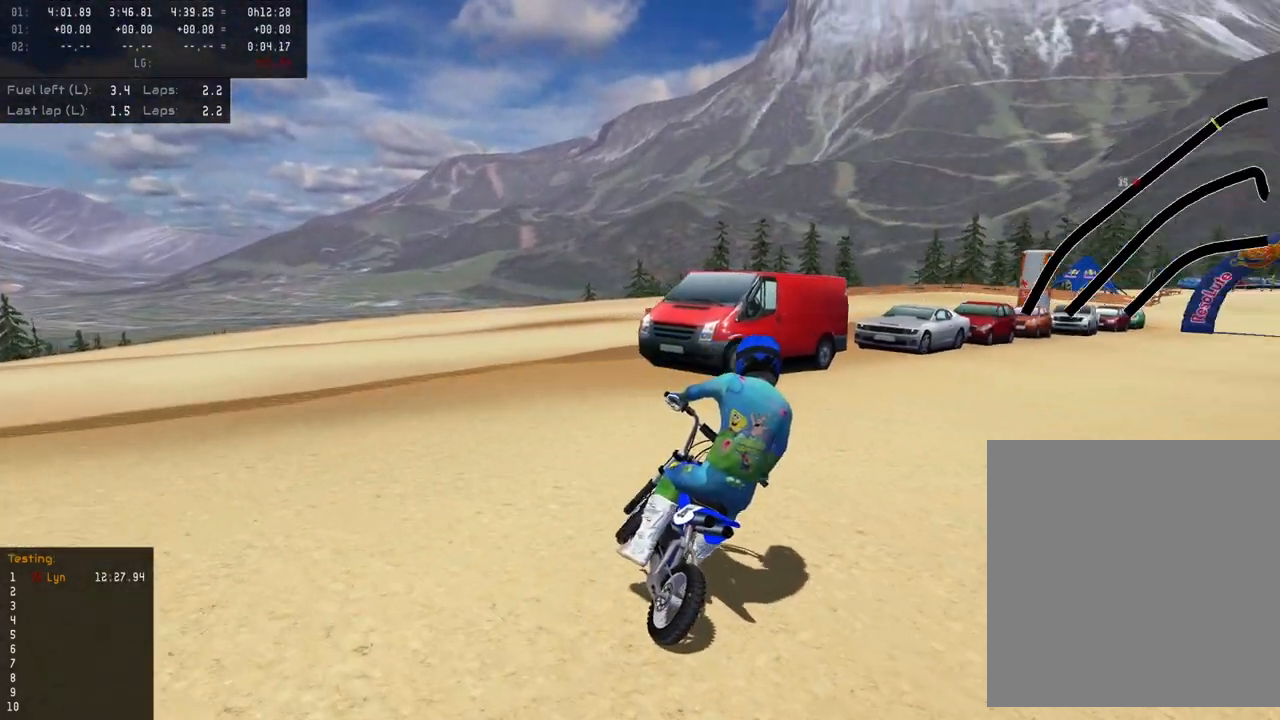
{"buttons": ["R2"], "left_stick": "up", "right_stick": "center", "events": [[33, "right_stick", "center"], [167, "right_stick", "down"], [367, "R3", "up"], [367, "left_stick", "up"], [400, "right_stick", "center"]]}
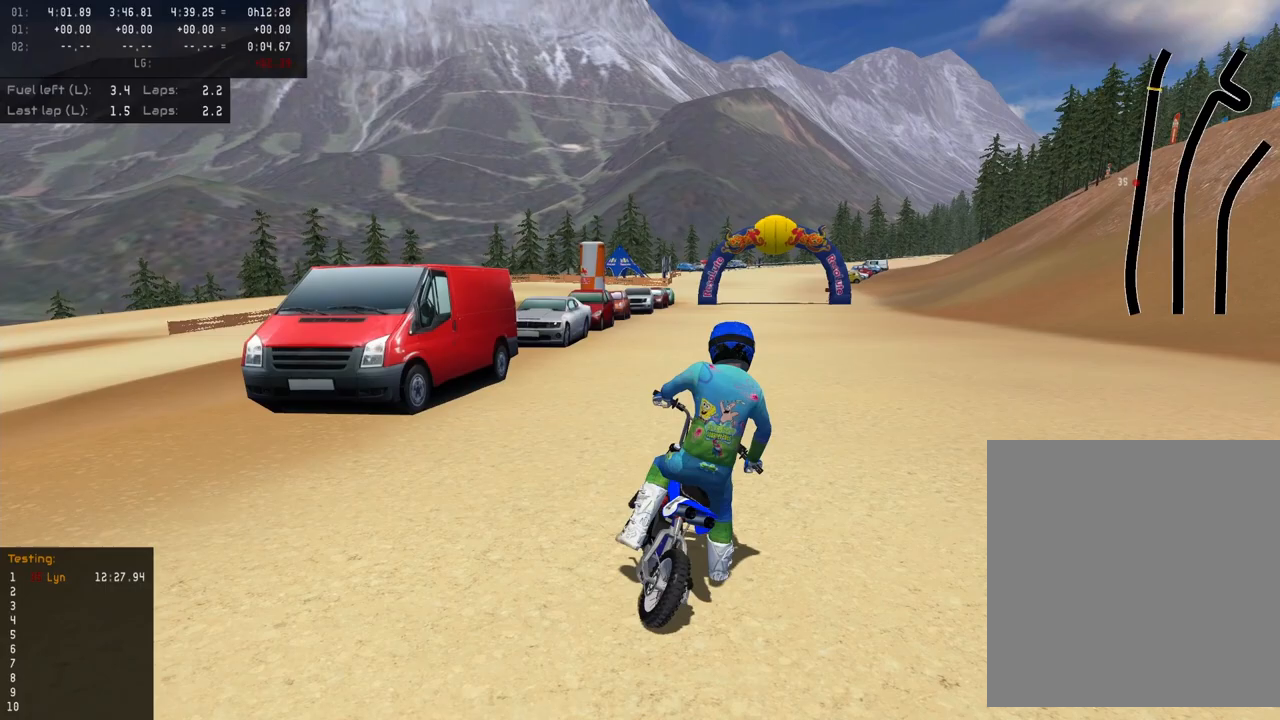
{"buttons": ["R2"], "left_stick": "center", "right_stick": "down-left", "events": [[33, "right_stick", "down-left"], [233, "left_stick", "center"]]}
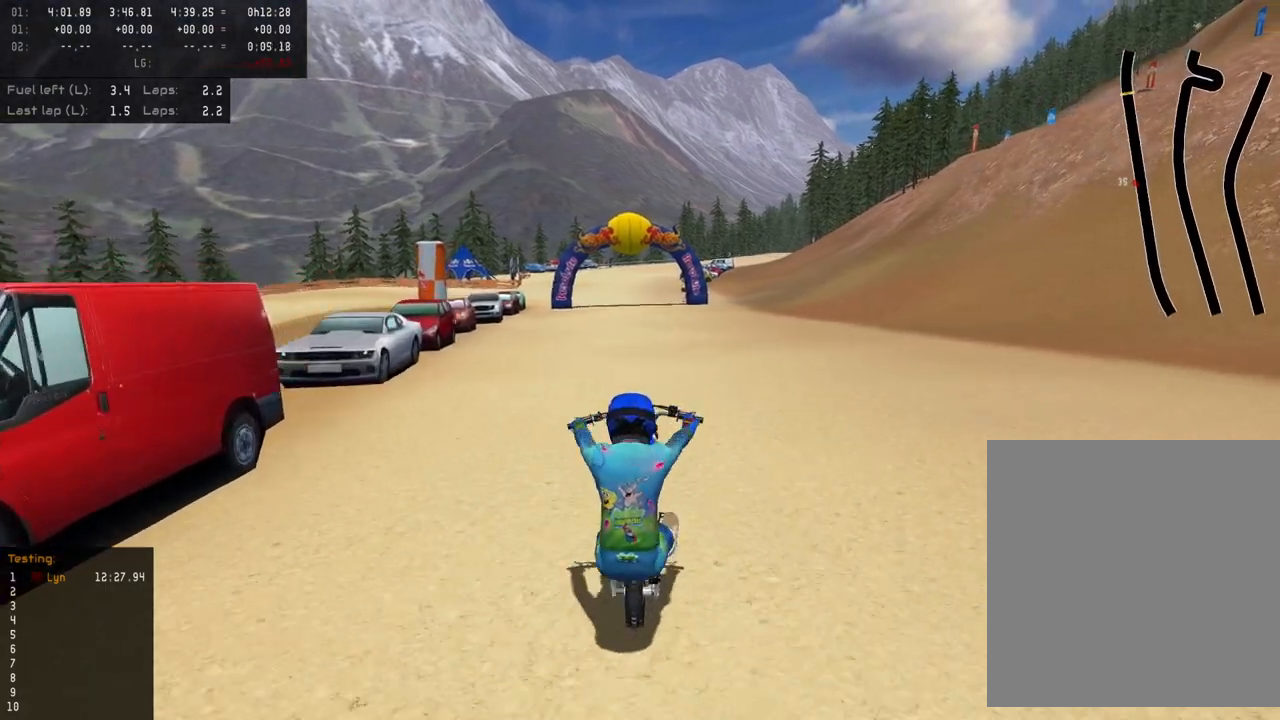
{"buttons": [], "left_stick": "center", "right_stick": "center", "events": [[67, "left_stick", "down-right"], [117, "R2", "up"], [150, "left_stick", "down"], [333, "left_stick", "center"], [500, "right_stick", "center"]]}
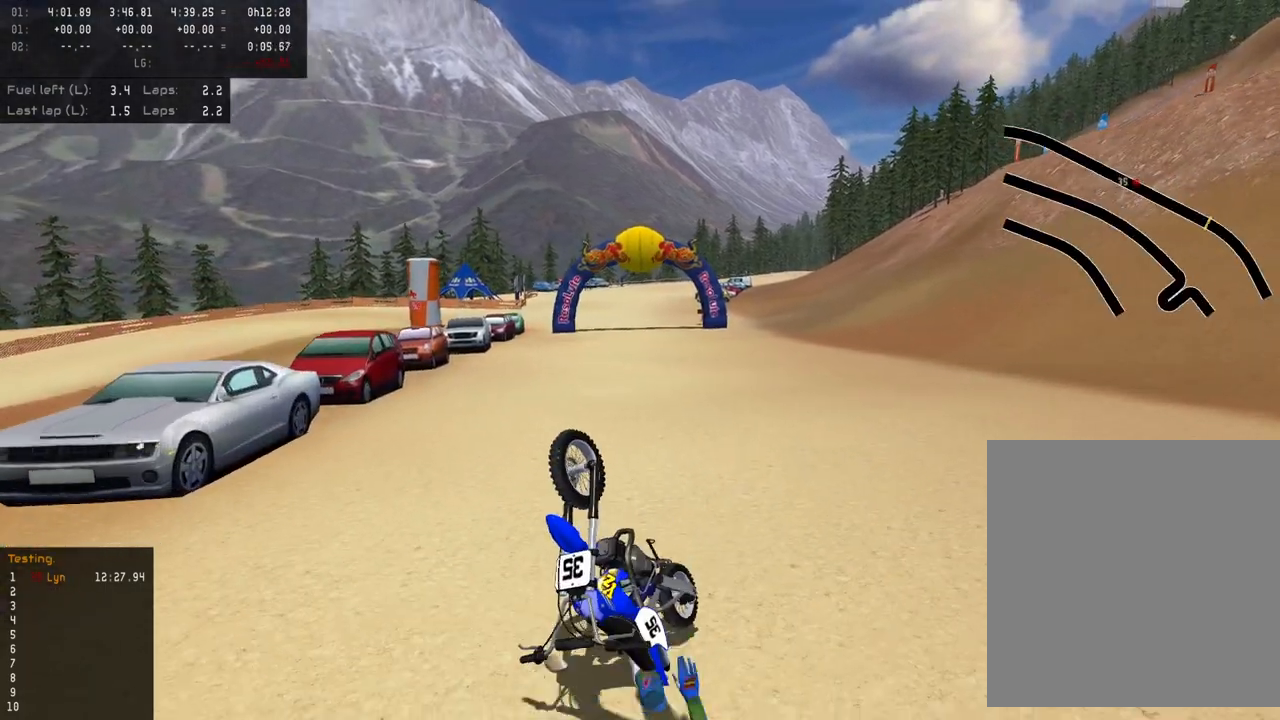
{"buttons": ["SELECT"], "left_stick": "center", "right_stick": "center", "events": [[467, "SELECT", "down"]]}
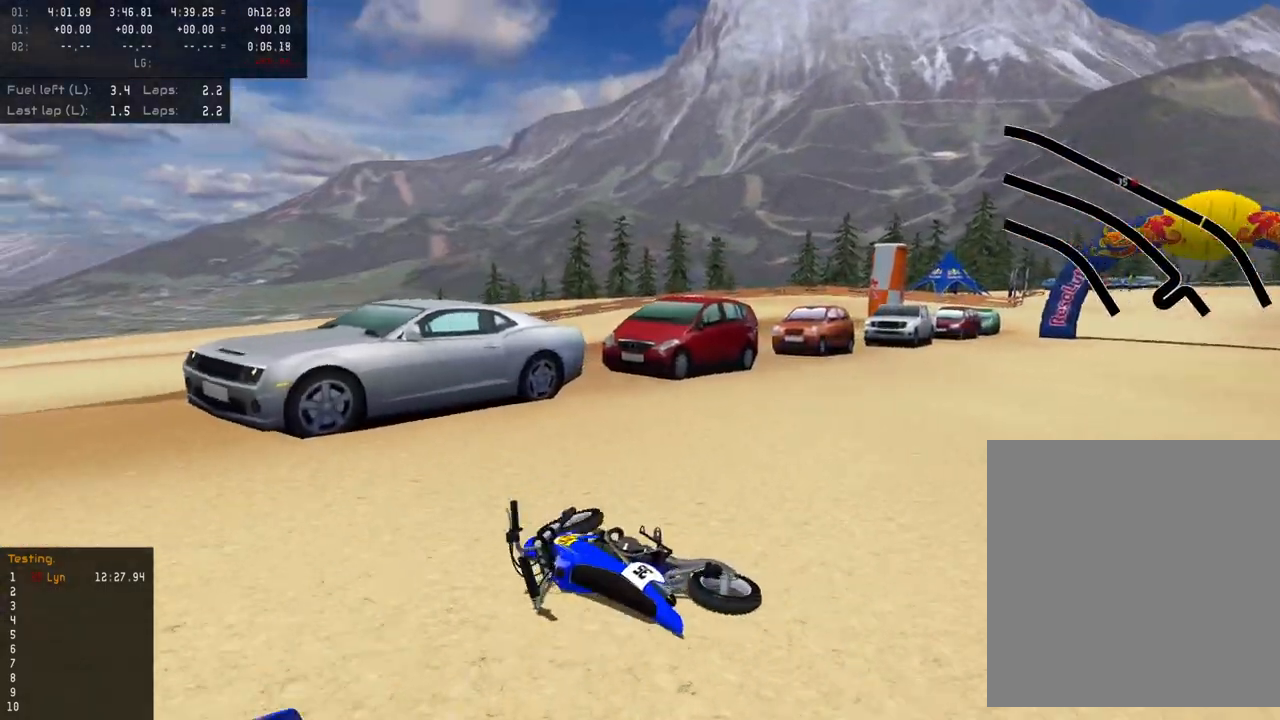
{"buttons": [], "left_stick": "center", "right_stick": "center", "events": [[100, "SELECT", "up"], [167, "SELECT", "down"], [300, "SELECT", "up"], [367, "SELECT", "down"], [500, "SELECT", "up"]]}
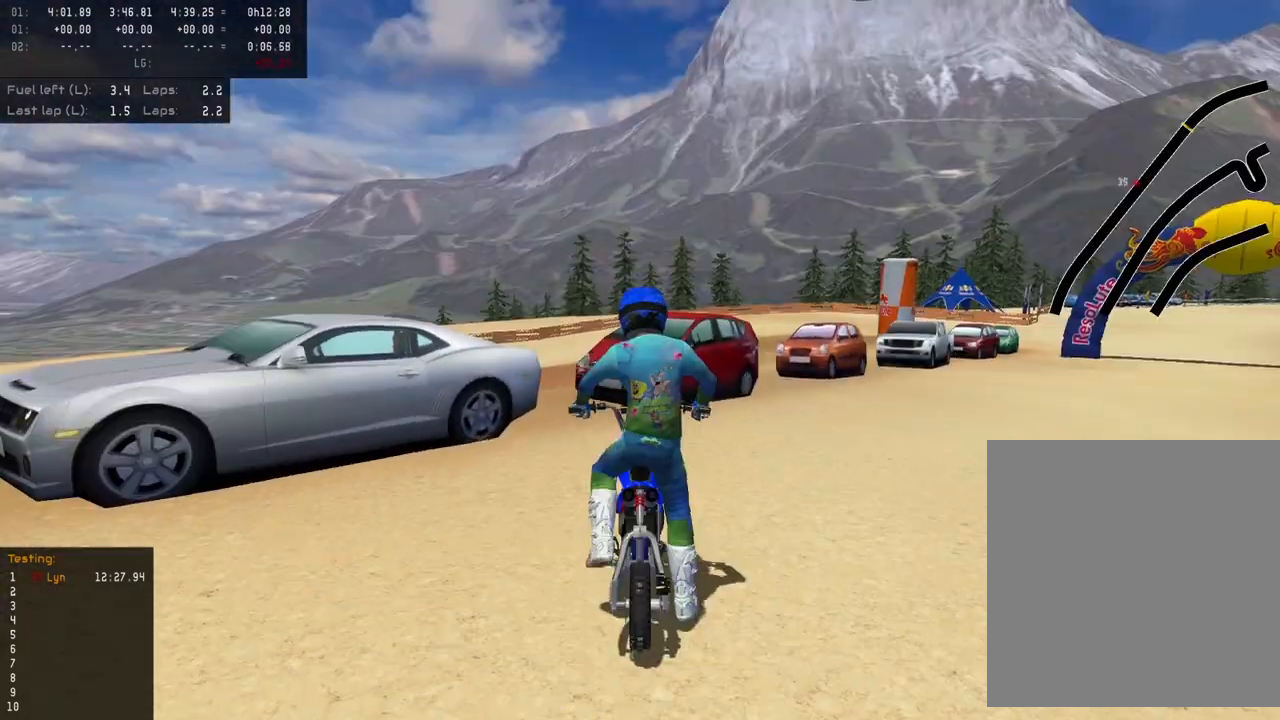
{"buttons": ["SQUARE", "DPAD_UP"], "left_stick": "up-right", "right_stick": "center", "events": [[67, "SELECT", "down"], [200, "SELECT", "up"], [383, "left_stick", "up-right"], [400, "DPAD_UP", "down"], [467, "SQUARE", "down"]]}
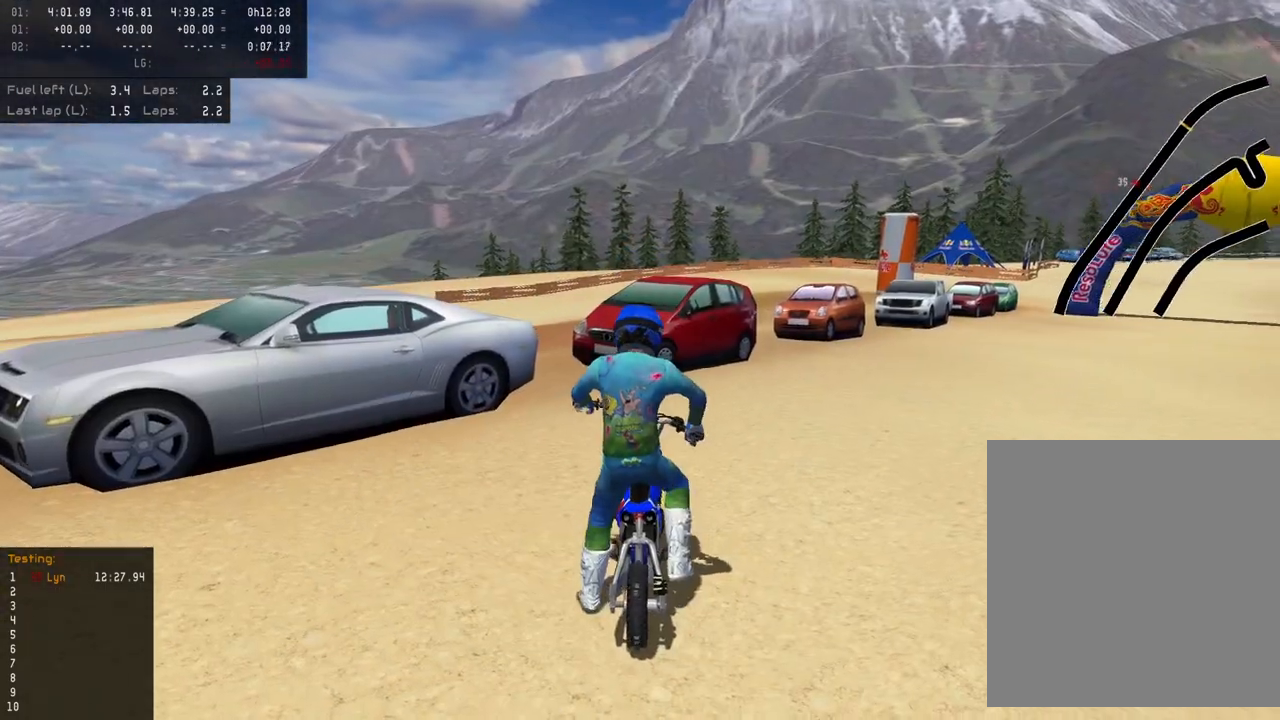
{"buttons": ["R2"], "left_stick": "up-right", "right_stick": "center", "events": [[50, "SQUARE", "up"], [117, "SQUARE", "down"], [217, "SQUARE", "up"], [233, "R2", "down"], [283, "SQUARE", "down"], [350, "DPAD_UP", "up"], [417, "SQUARE", "up"]]}
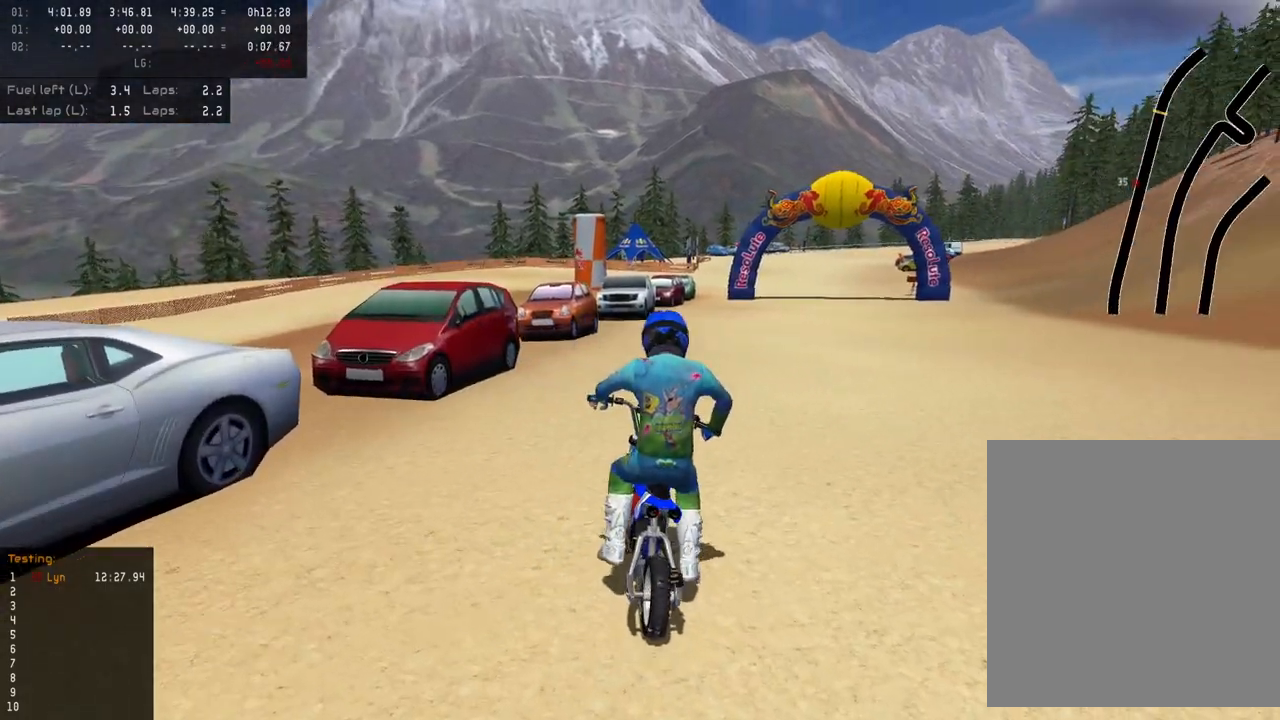
{"buttons": ["R2"], "left_stick": "center", "right_stick": "up", "events": [[367, "left_stick", "center"], [433, "right_stick", "up"]]}
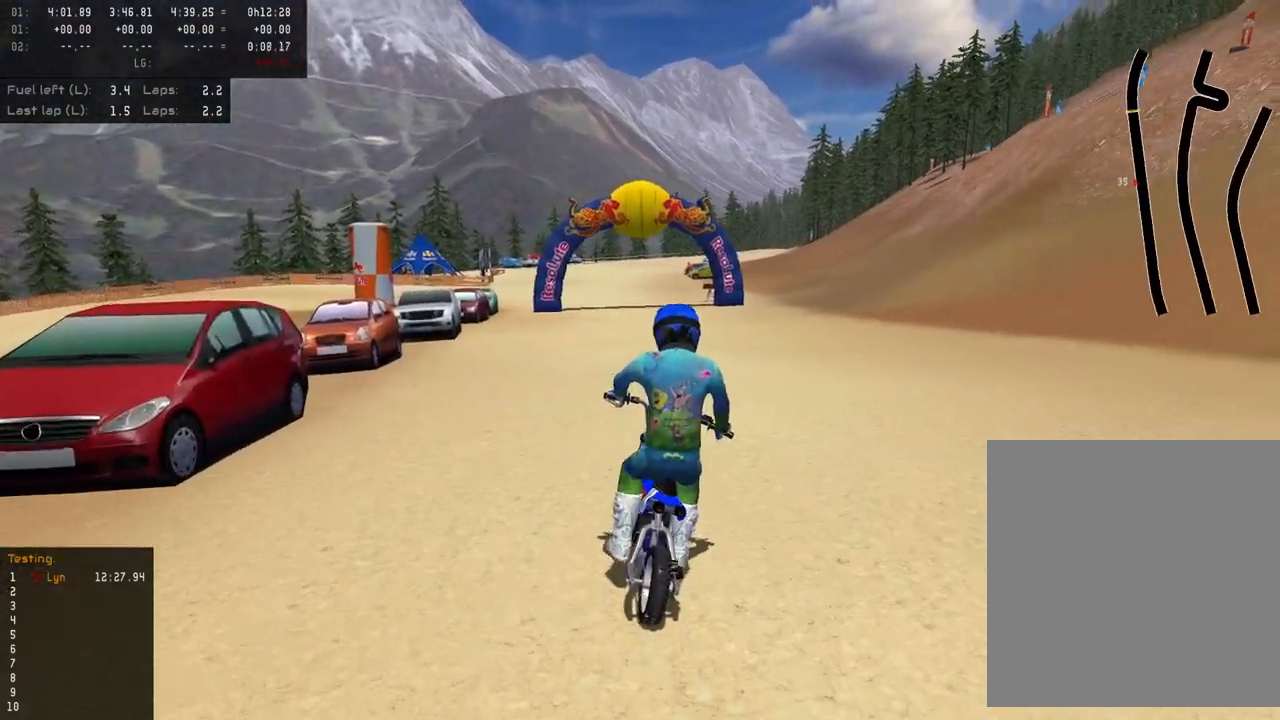
{"buttons": ["R2"], "left_stick": "right", "right_stick": "up", "events": [[183, "left_stick", "right"]]}
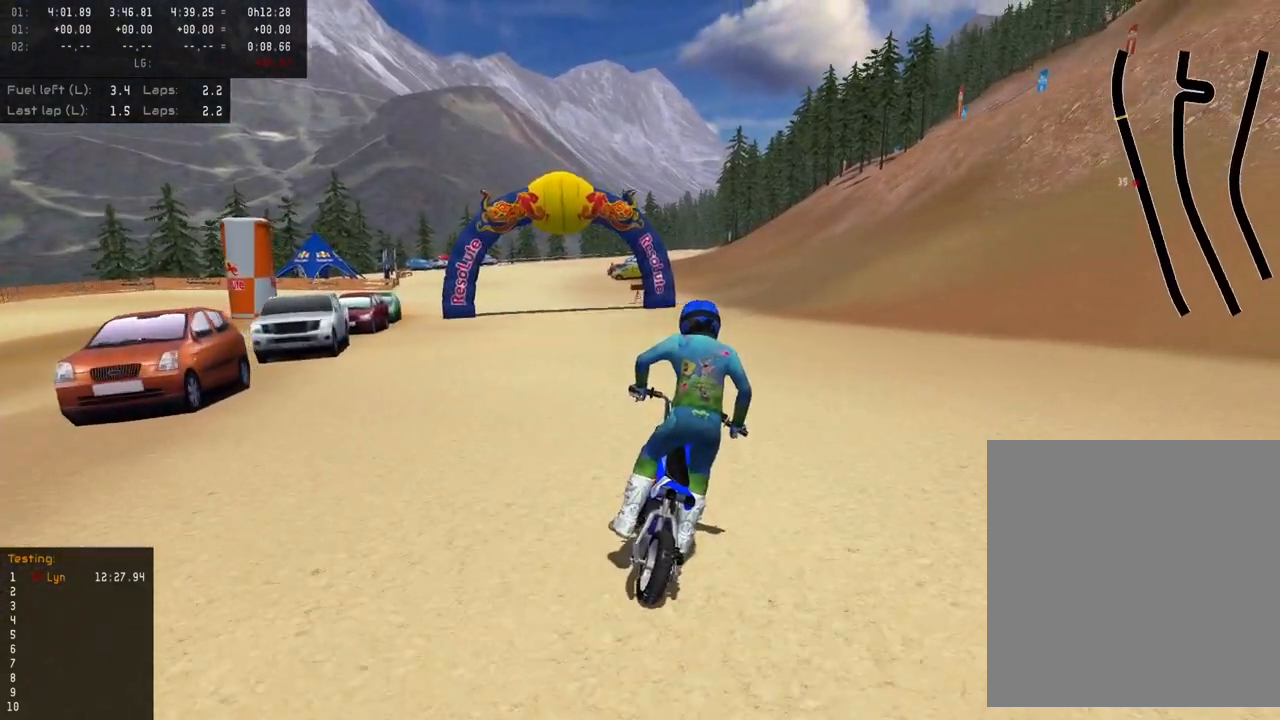
{"buttons": [], "left_stick": "down-left", "right_stick": "up", "events": [[117, "left_stick", "center"], [383, "left_stick", "down-left"], [417, "R2", "up"]]}
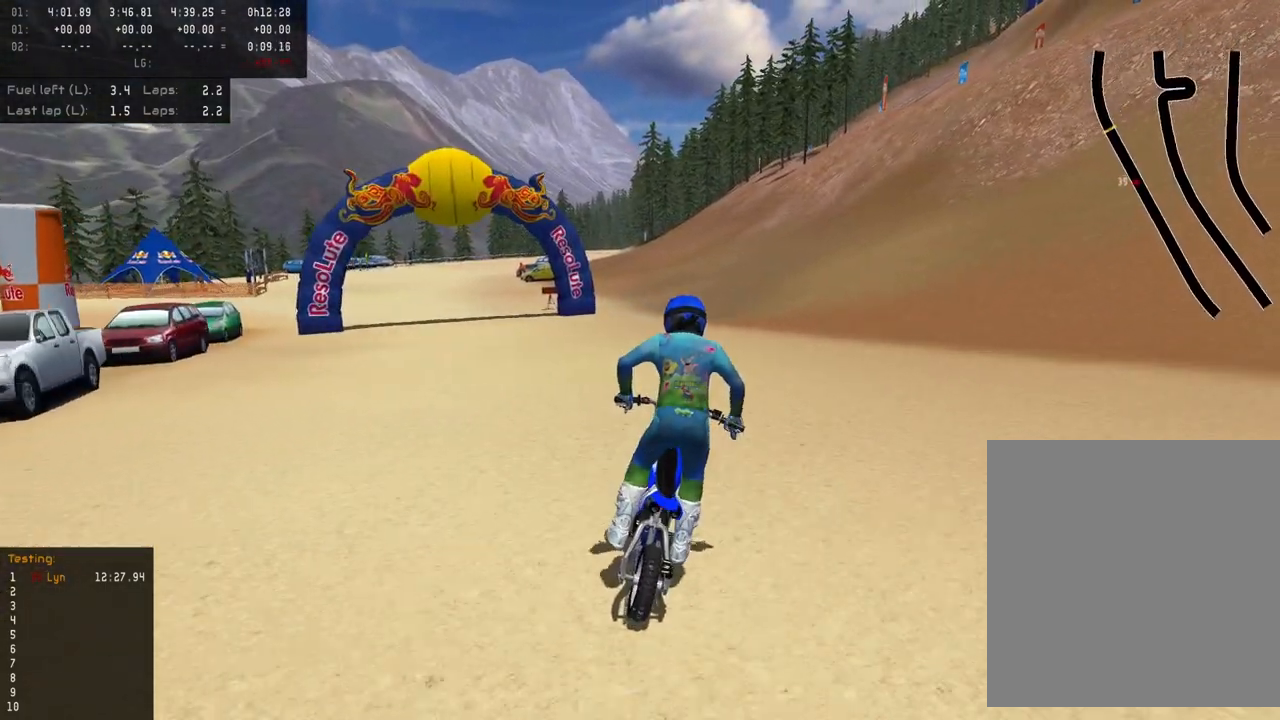
{"buttons": ["L1", "R3"], "left_stick": "down-left", "right_stick": "left", "events": [[17, "R2", "down"], [200, "right_stick", "up-left"], [250, "TRIANGLE", "down"], [317, "R2", "up"], [317, "R3", "down"], [333, "TRIANGLE", "up"], [367, "right_stick", "left"], [417, "L1", "down"]]}
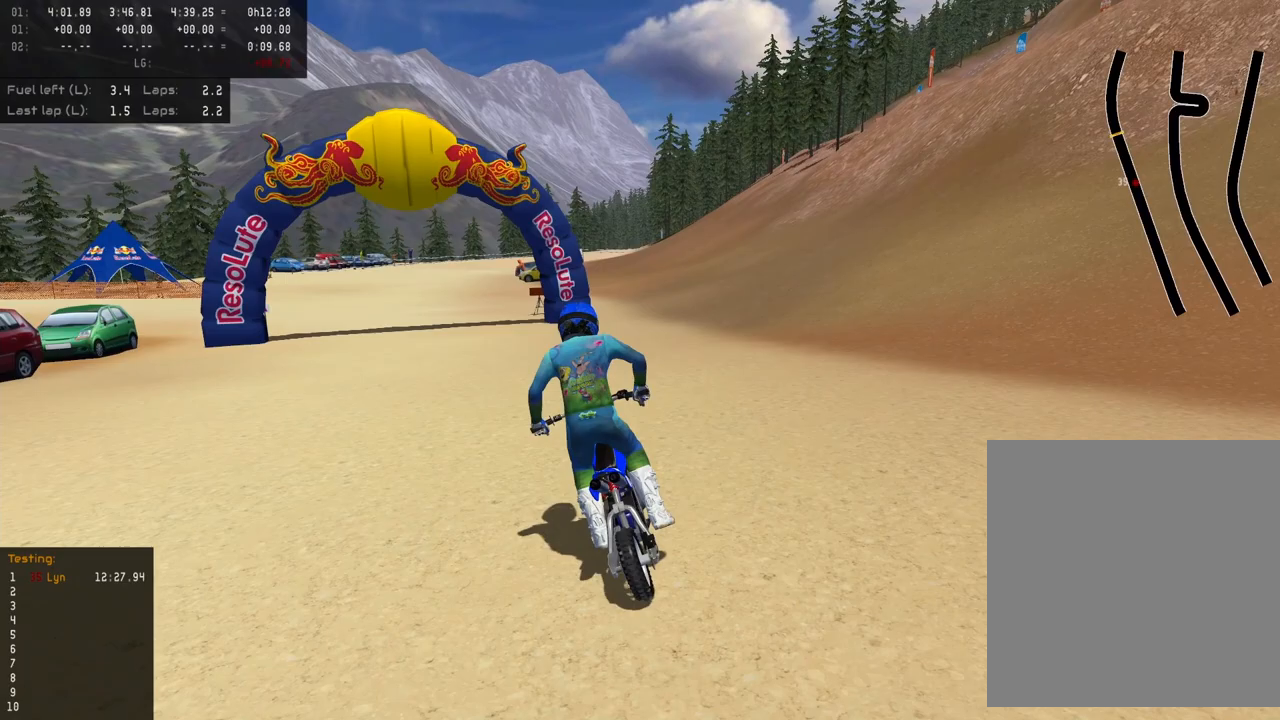
{"buttons": ["L1", "R3"], "left_stick": "down-left", "right_stick": "up-left", "events": [[450, "right_stick", "up-left"]]}
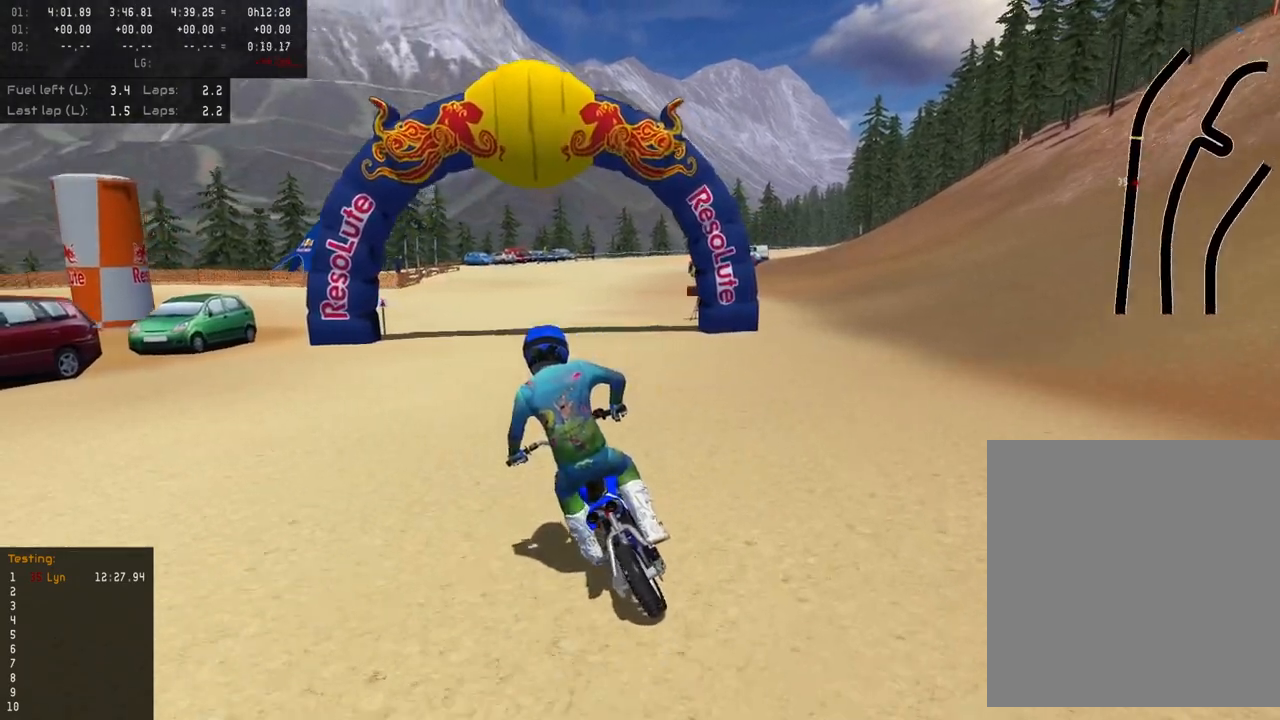
{"buttons": ["L1"], "left_stick": "down-right", "right_stick": "up-left", "events": [[467, "R3", "up"], [500, "left_stick", "down-right"]]}
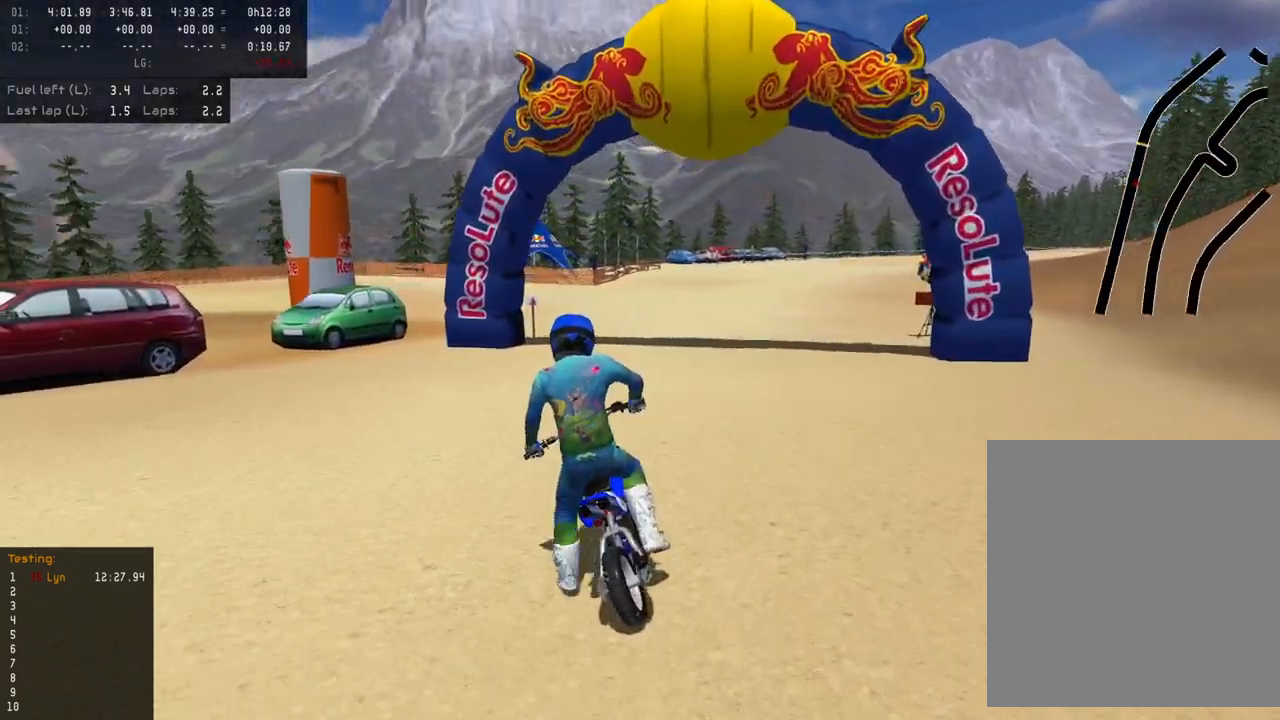
{"buttons": ["SQUARE"], "left_stick": "right", "right_stick": "up", "events": [[83, "left_stick", "up-right"], [100, "L1", "up"], [133, "right_stick", "up"], [217, "SQUARE", "down"], [317, "SQUARE", "up"], [417, "SQUARE", "down"], [450, "left_stick", "right"]]}
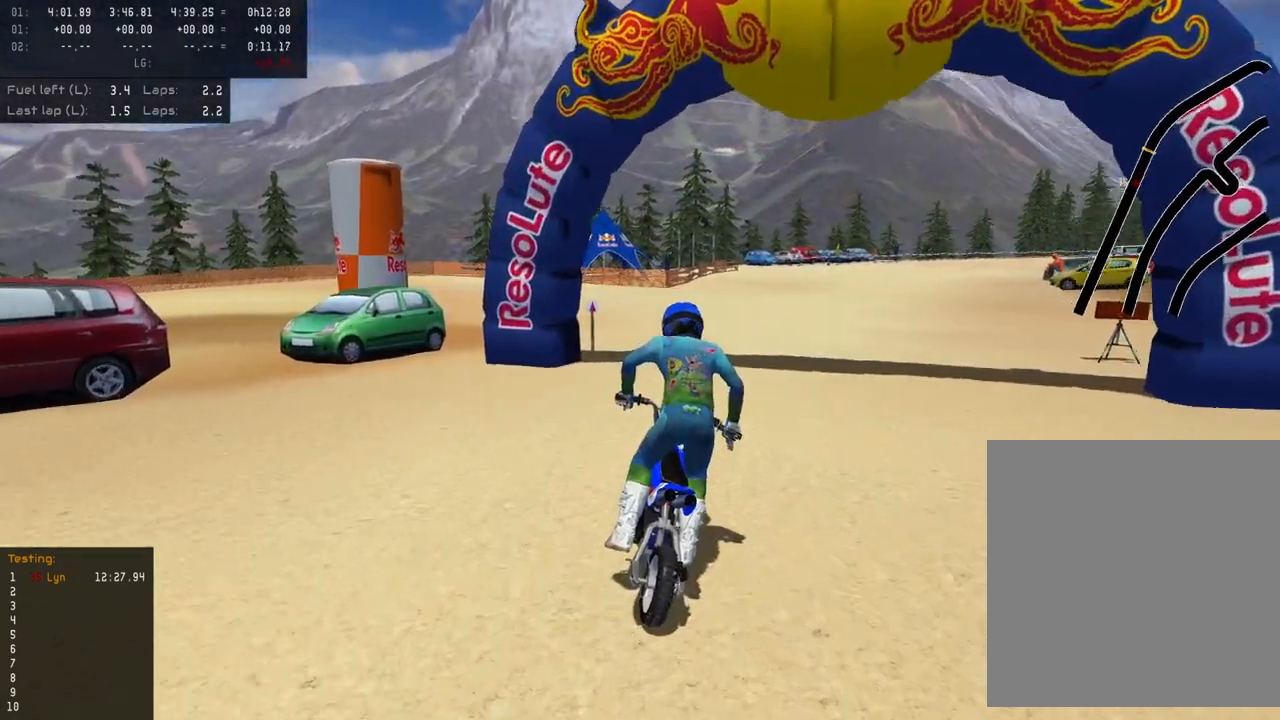
{"buttons": ["R2"], "left_stick": "down", "right_stick": "down-left", "events": [[33, "SQUARE", "up"], [50, "L2", "down"], [83, "left_stick", "center"], [133, "SQUARE", "down"], [200, "L2", "up"], [267, "SQUARE", "up"], [300, "L2", "down"], [300, "left_stick", "down"], [417, "L2", "up"], [417, "right_stick", "down-left"], [433, "R2", "down"]]}
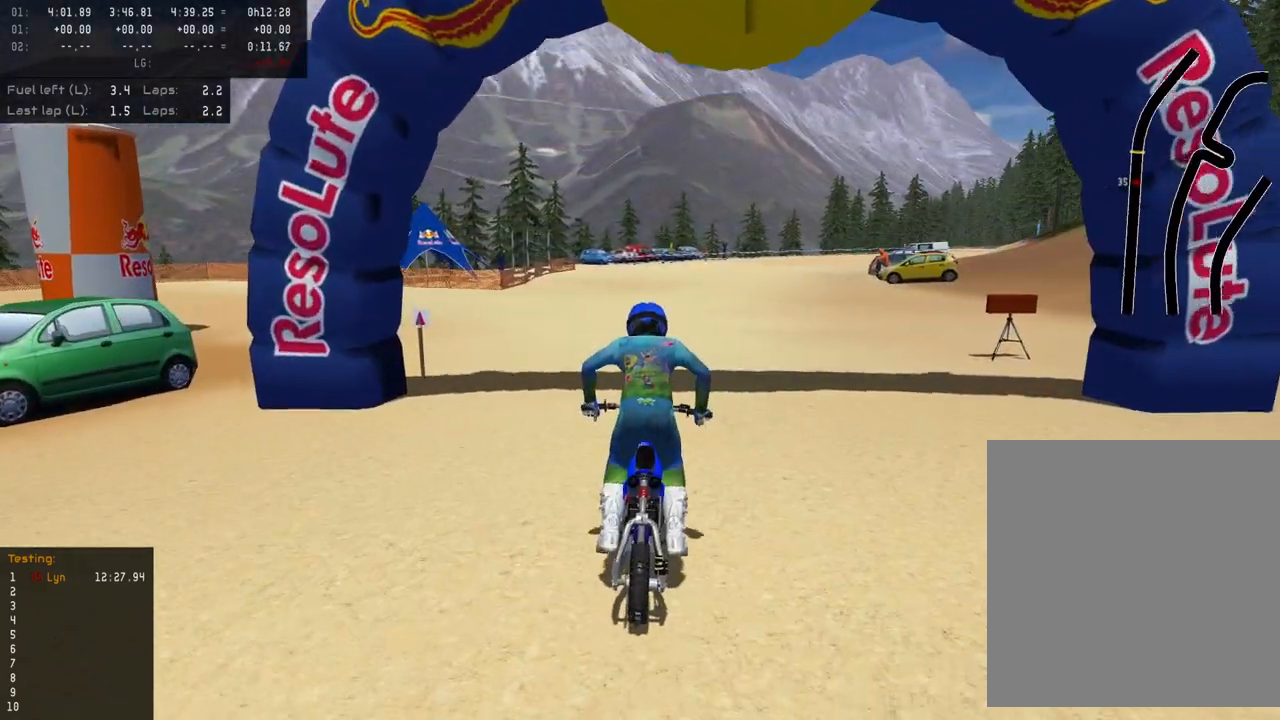
{"buttons": ["R2"], "left_stick": "down", "right_stick": "down-left", "events": [[300, "R2", "up"], [433, "R2", "down"]]}
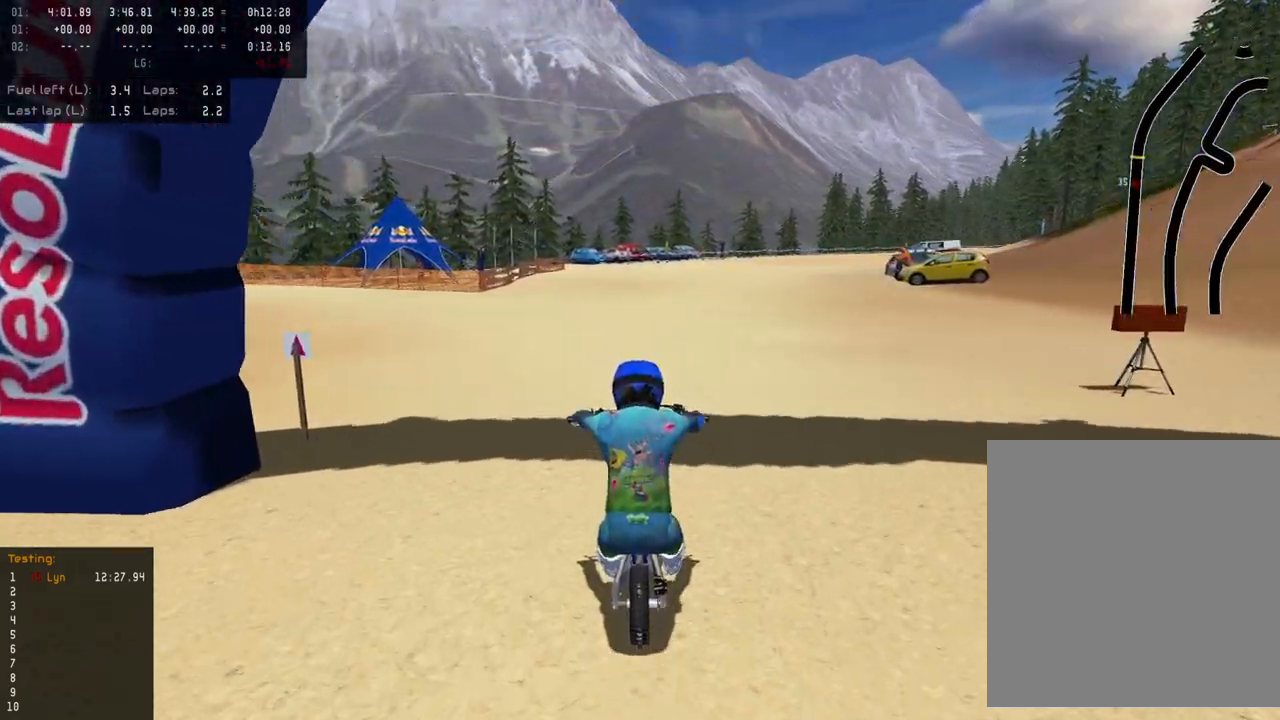
{"buttons": [], "left_stick": "down", "right_stick": "down-left", "events": [[300, "R2", "up"], [417, "R2", "down"], [500, "R2", "up"]]}
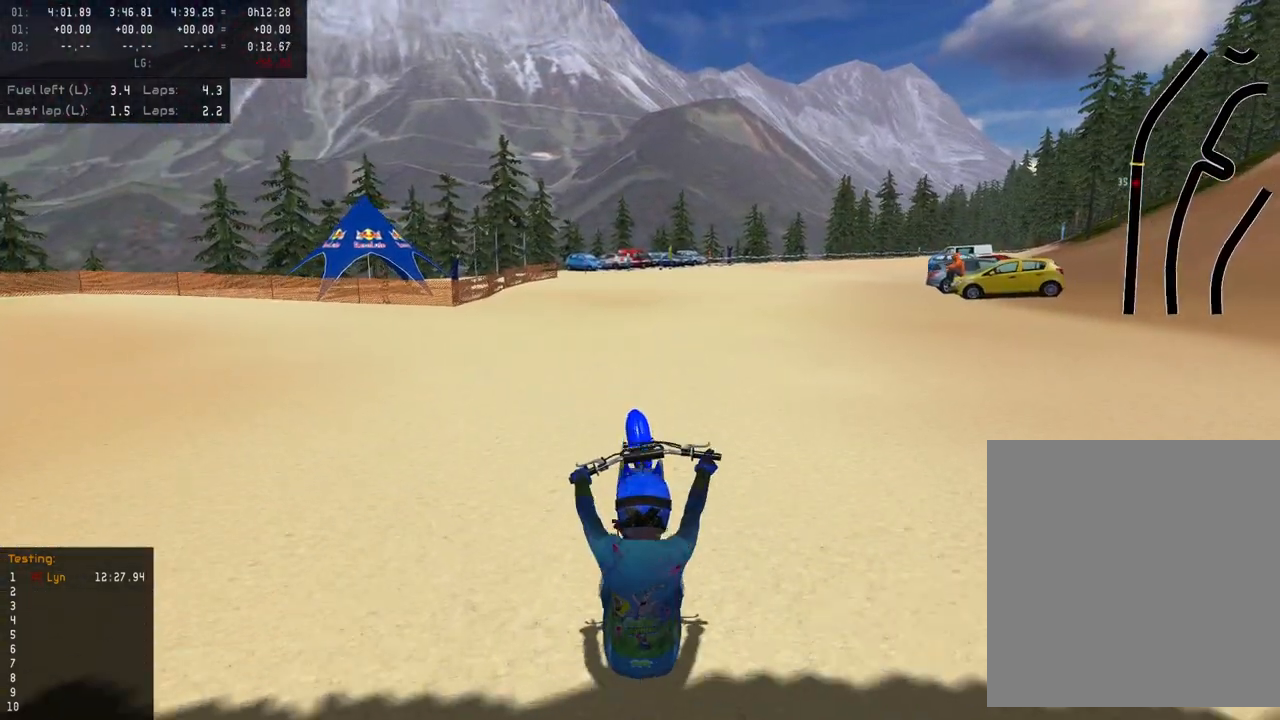
{"buttons": [], "left_stick": "down", "right_stick": "down-left", "events": [[367, "R2", "down"], [450, "R2", "up"]]}
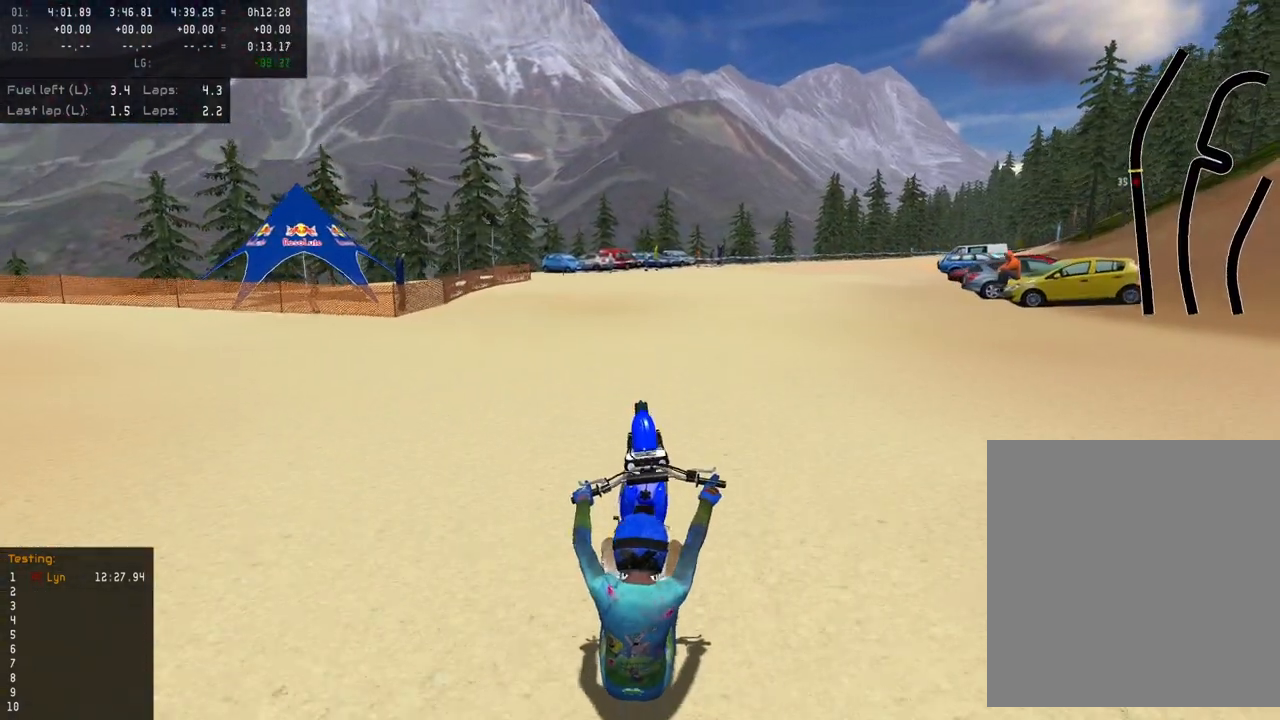
{"buttons": [], "left_stick": "down", "right_stick": "down-left", "events": [[300, "R2", "down"], [400, "R2", "up"]]}
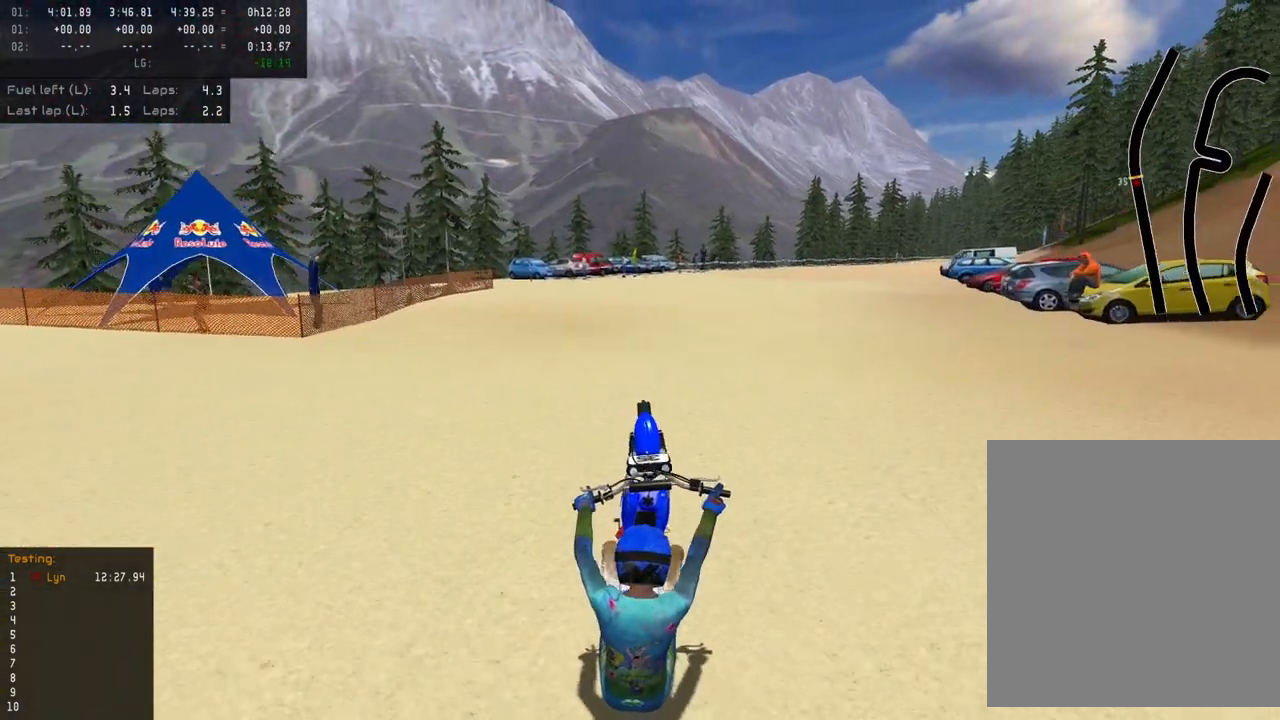
{"buttons": ["R2"], "left_stick": "down", "right_stick": "down-left", "events": [[67, "L2", "down"], [267, "L2", "up"], [350, "R2", "down"]]}
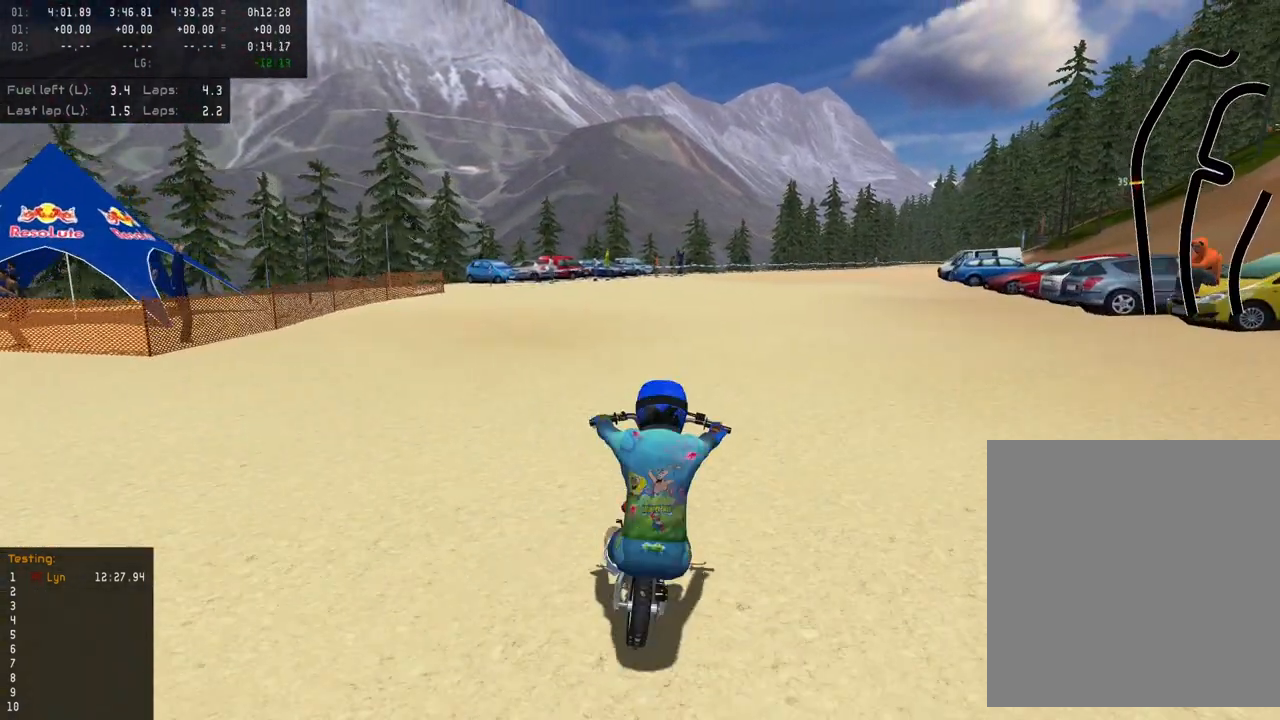
{"buttons": ["L2"], "left_stick": "down", "right_stick": "up", "events": [[200, "R2", "up"], [333, "right_stick", "center"], [500, "L2", "down"], [500, "right_stick", "up"]]}
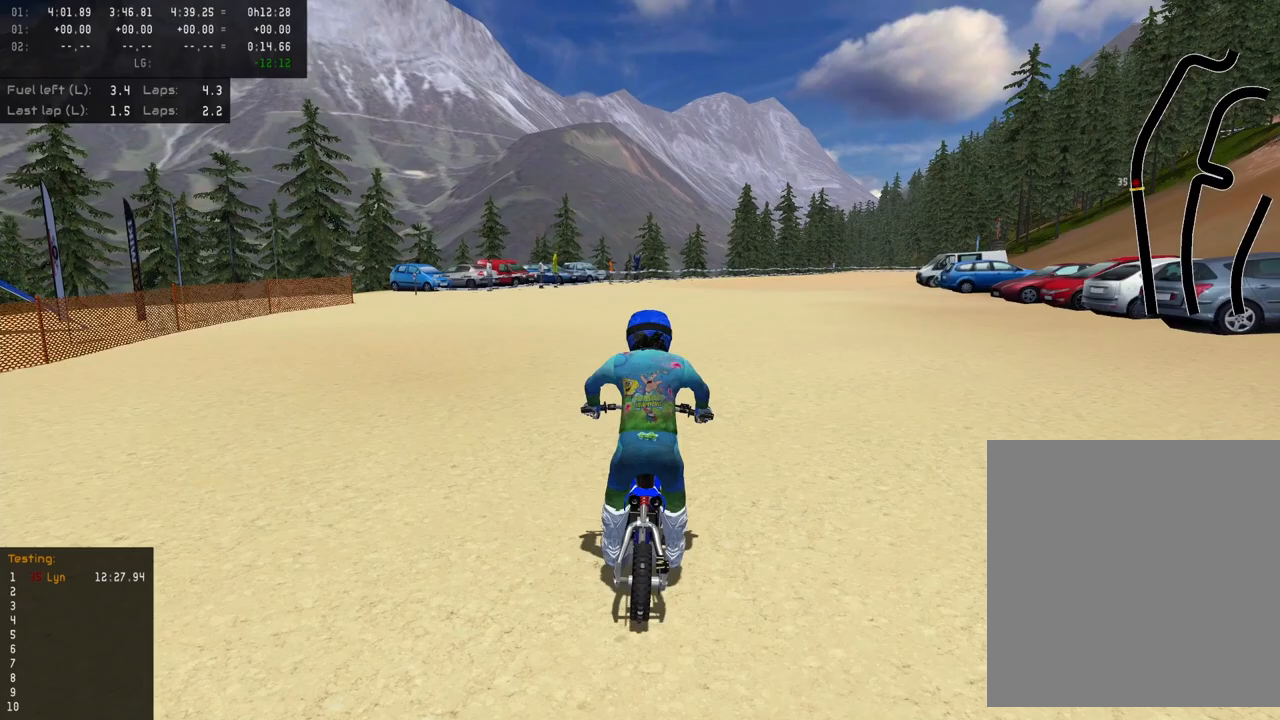
{"buttons": ["R2"], "left_stick": "down", "right_stick": "down", "events": [[183, "L2", "up"], [467, "right_stick", "down"], [483, "R2", "down"]]}
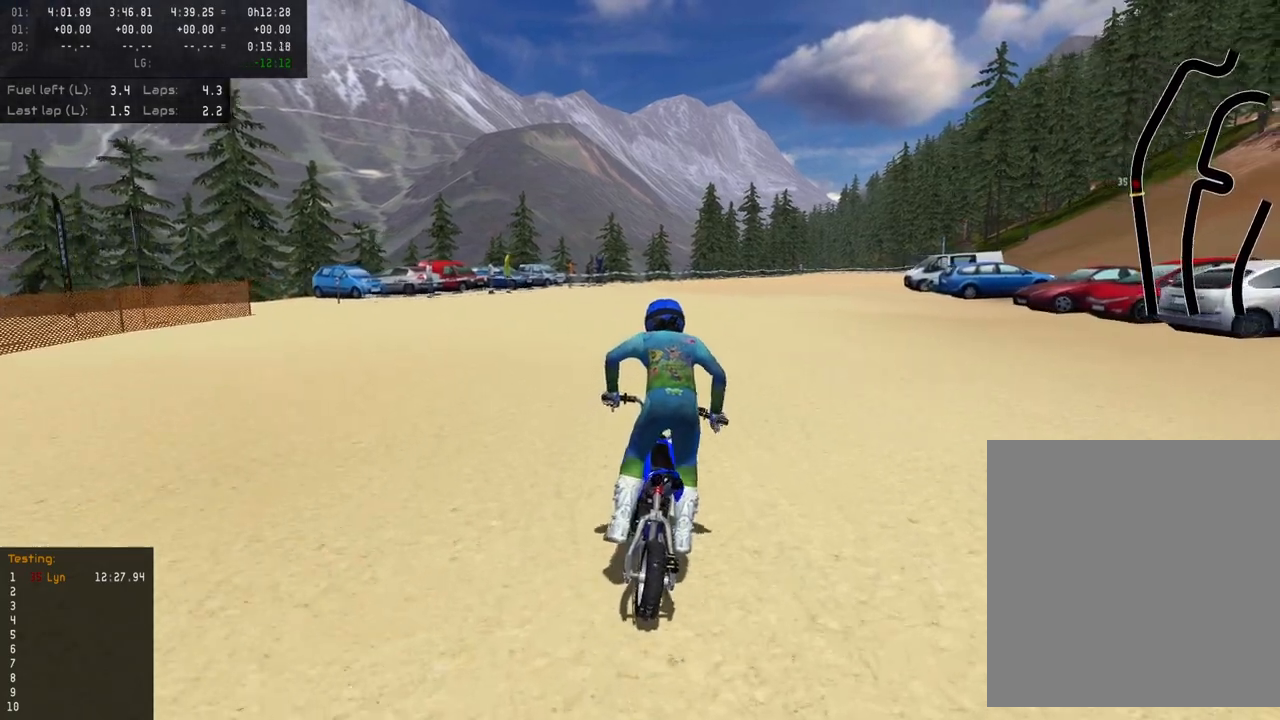
{"buttons": [], "left_stick": "down", "right_stick": "down-left", "events": [[383, "right_stick", "down-left"], [400, "R2", "up"]]}
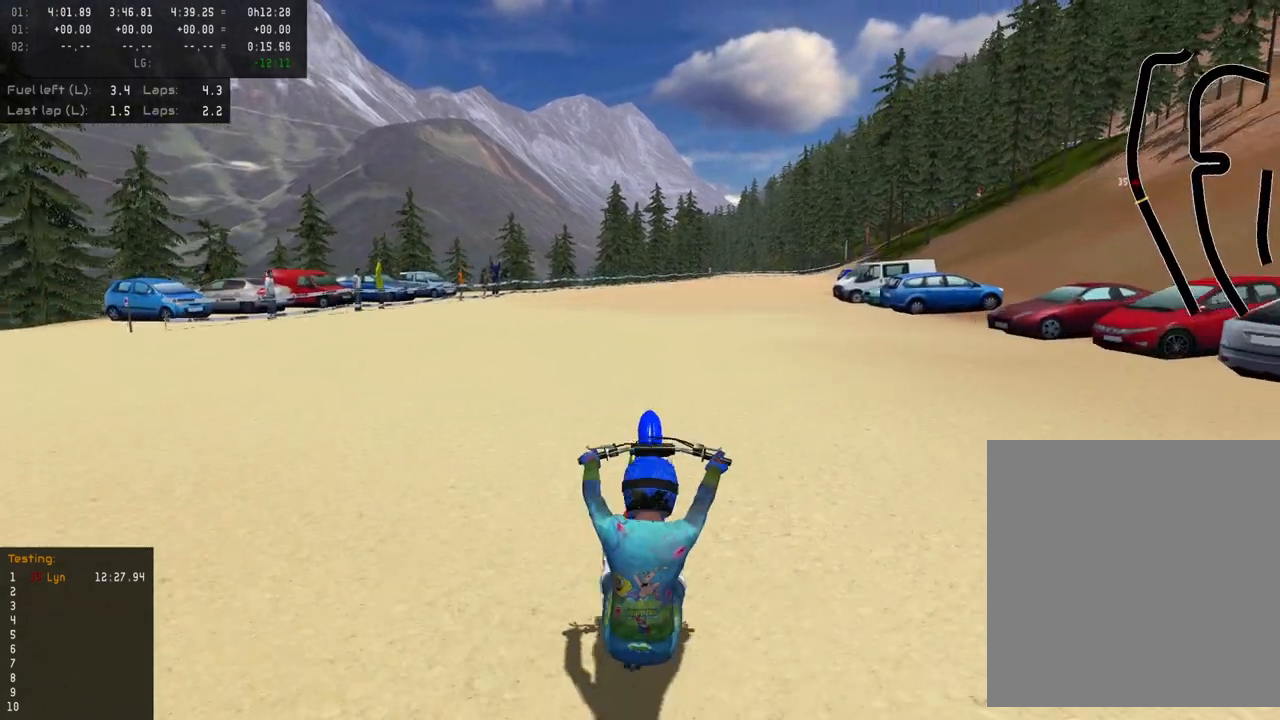
{"buttons": ["L2"], "left_stick": "down", "right_stick": "down-left", "events": [[467, "L2", "down"]]}
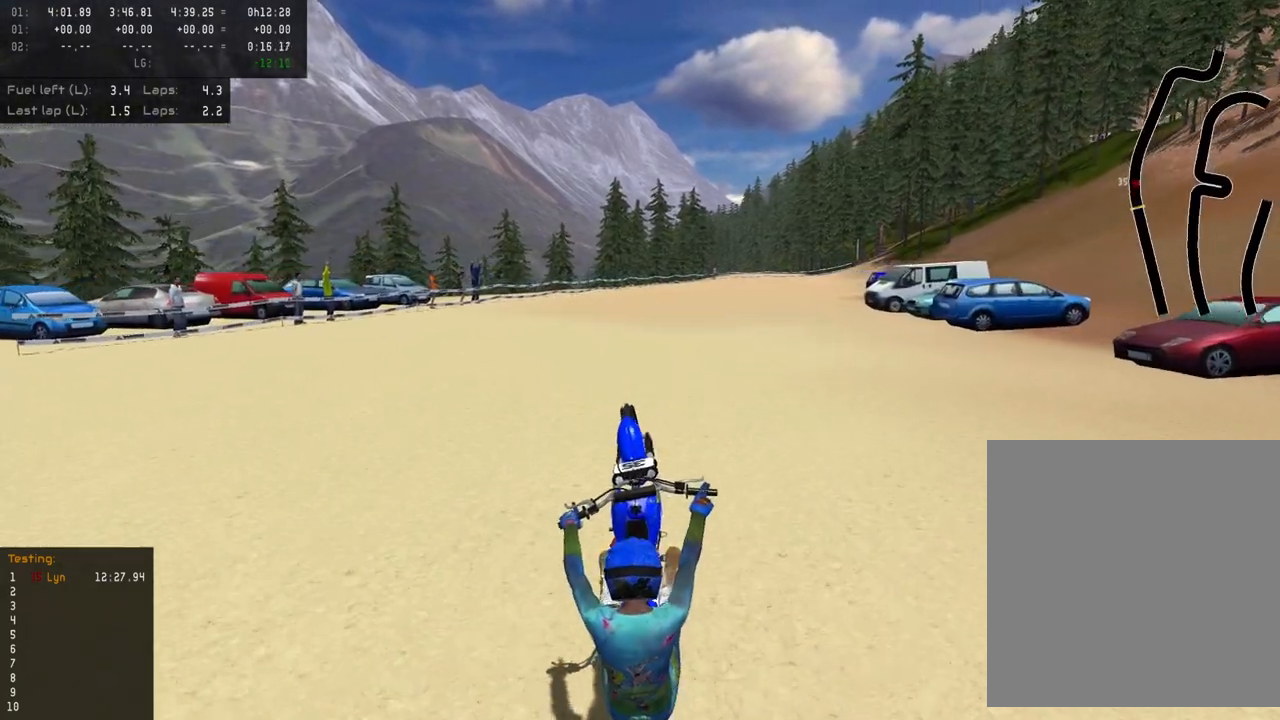
{"buttons": ["R2"], "left_stick": "down", "right_stick": "down-left", "events": [[50, "L2", "up"], [250, "R2", "down"], [417, "R2", "up"], [483, "R2", "down"]]}
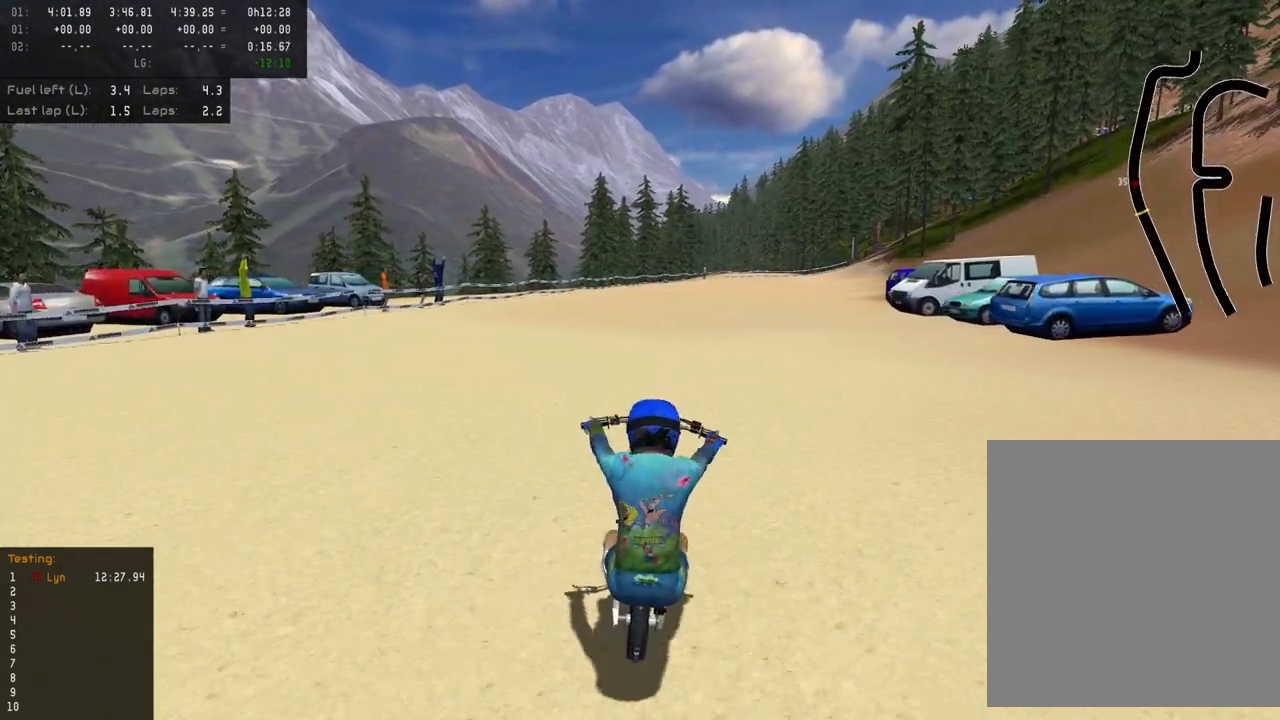
{"buttons": ["R2"], "left_stick": "down", "right_stick": "down-left", "events": [[117, "R2", "up"], [283, "R2", "down"]]}